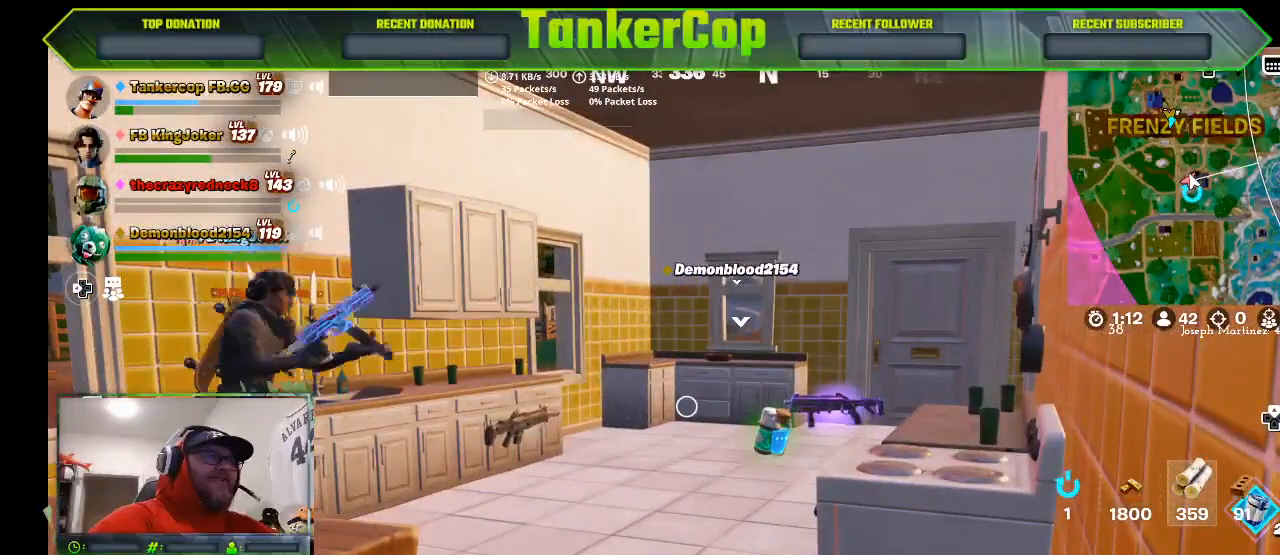
Gameplay with a controller (PlayStation layout); each line is a JSON object with the inputs held at the frame after it. "events" lists button and stick changes between this image and that frame as [ms after this image, input, new state], when the widget could be followed in between.
{"buttons": [], "left_stick": "center", "right_stick": "center", "events": []}
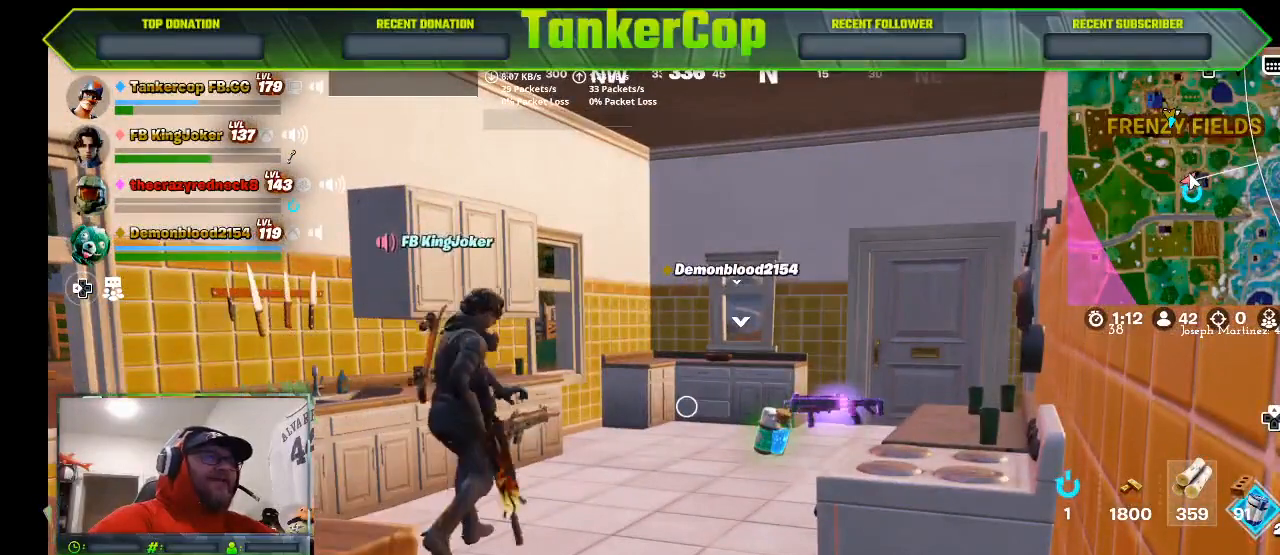
{"buttons": [], "left_stick": "center", "right_stick": "center", "events": []}
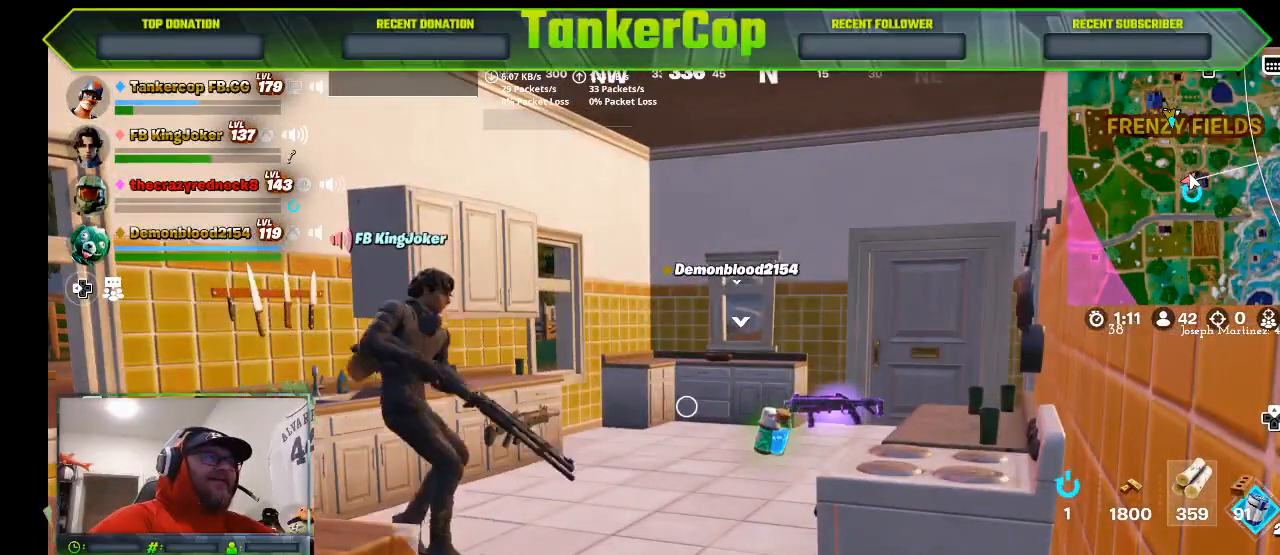
{"buttons": [], "left_stick": "center", "right_stick": "center", "events": []}
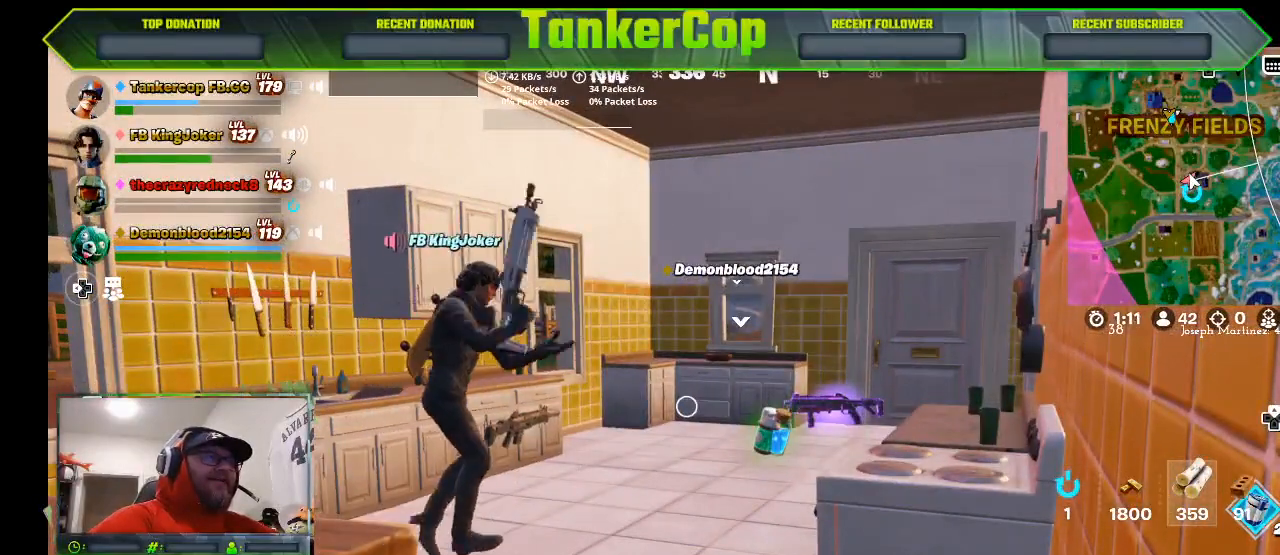
{"buttons": [], "left_stick": "center", "right_stick": "center", "events": []}
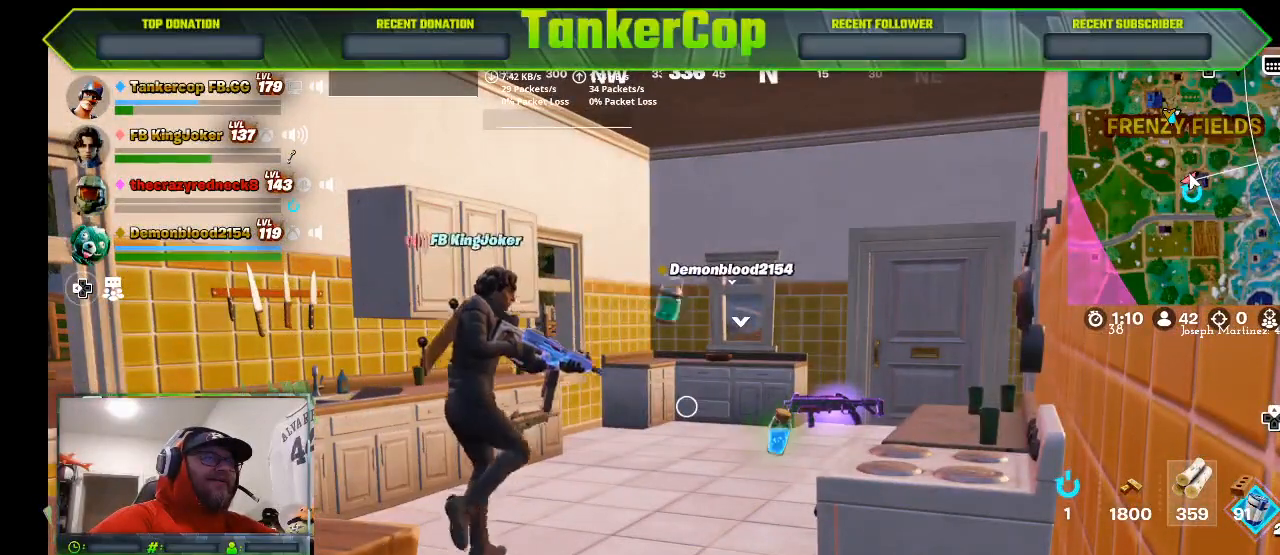
{"buttons": [], "left_stick": "center", "right_stick": "center", "events": []}
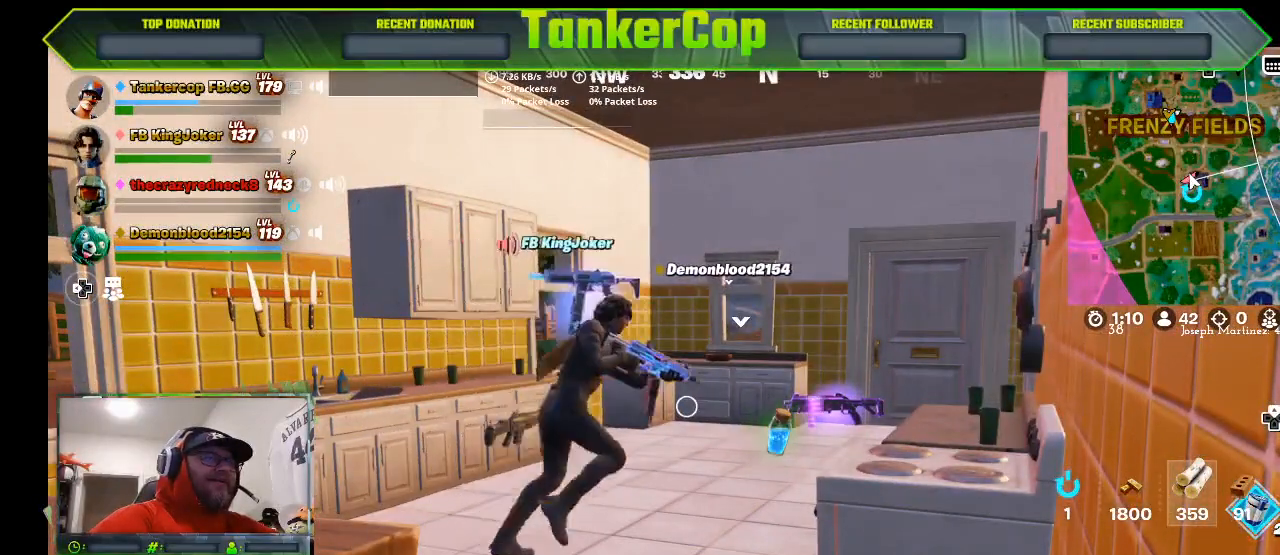
{"buttons": [], "left_stick": "center", "right_stick": "center", "events": []}
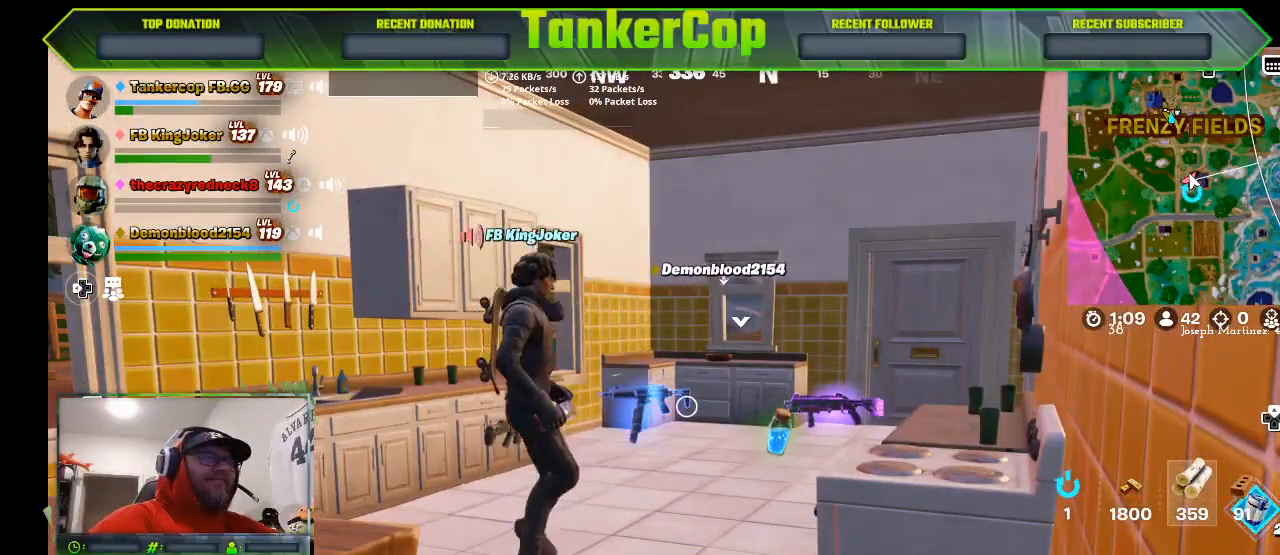
{"buttons": [], "left_stick": "center", "right_stick": "center", "events": []}
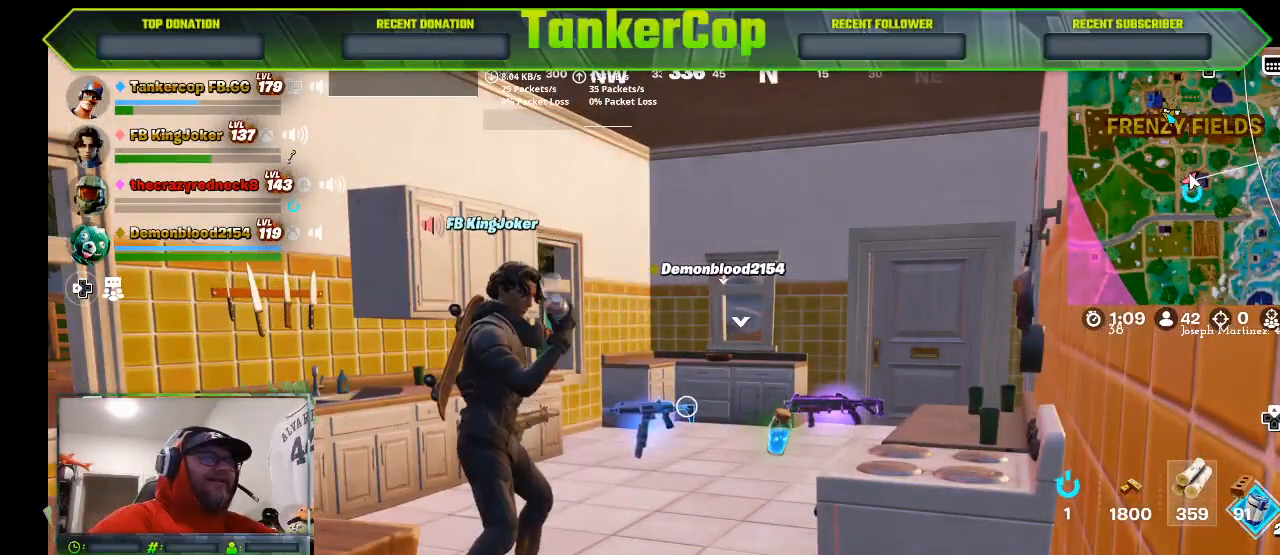
{"buttons": [], "left_stick": "center", "right_stick": "center", "events": []}
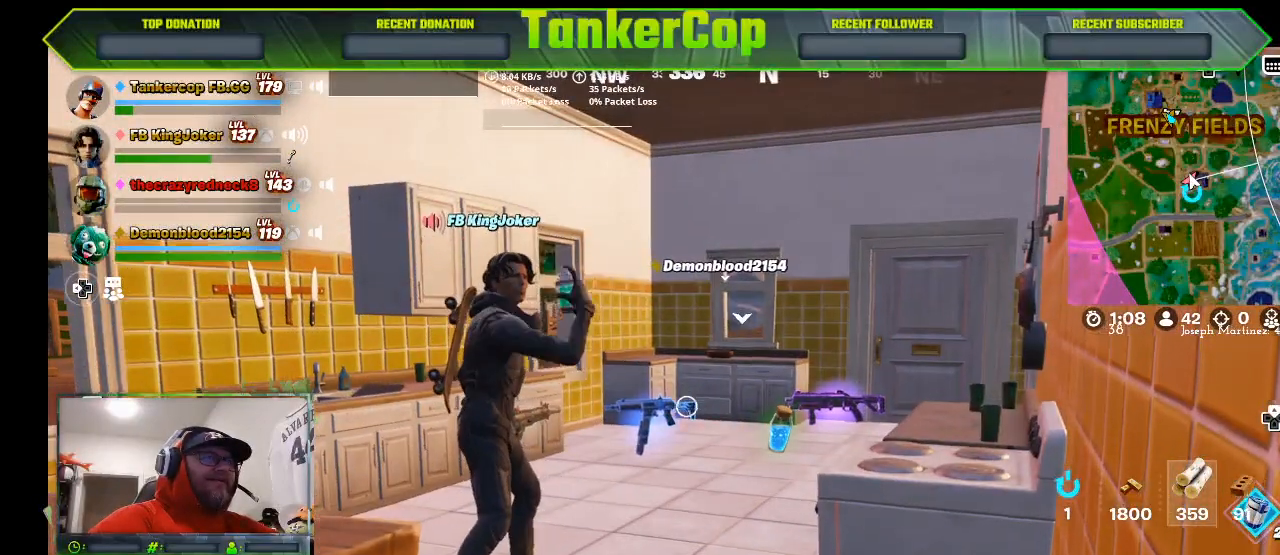
{"buttons": [], "left_stick": "center", "right_stick": "down"}
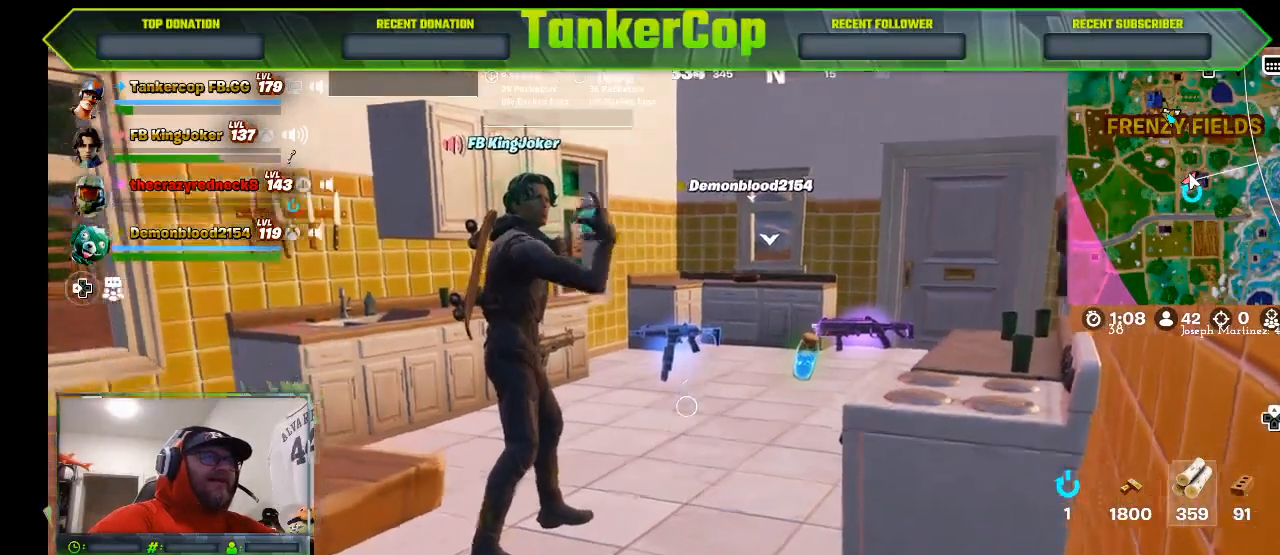
{"buttons": ["L1"], "left_stick": "center", "right_stick": "center", "events": [[167, "L1", "down"], [467, "right_stick", "center"]]}
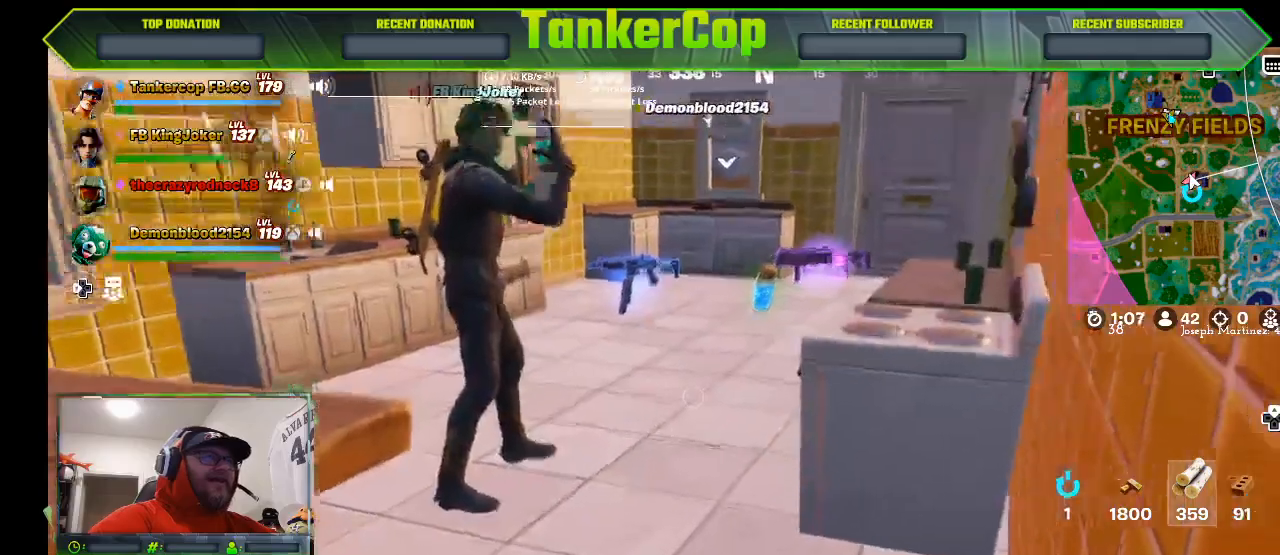
{"buttons": [], "left_stick": "center", "right_stick": "center", "events": [[167, "L1", "up"], [167, "left_stick", "up"], [333, "left_stick", "center"]]}
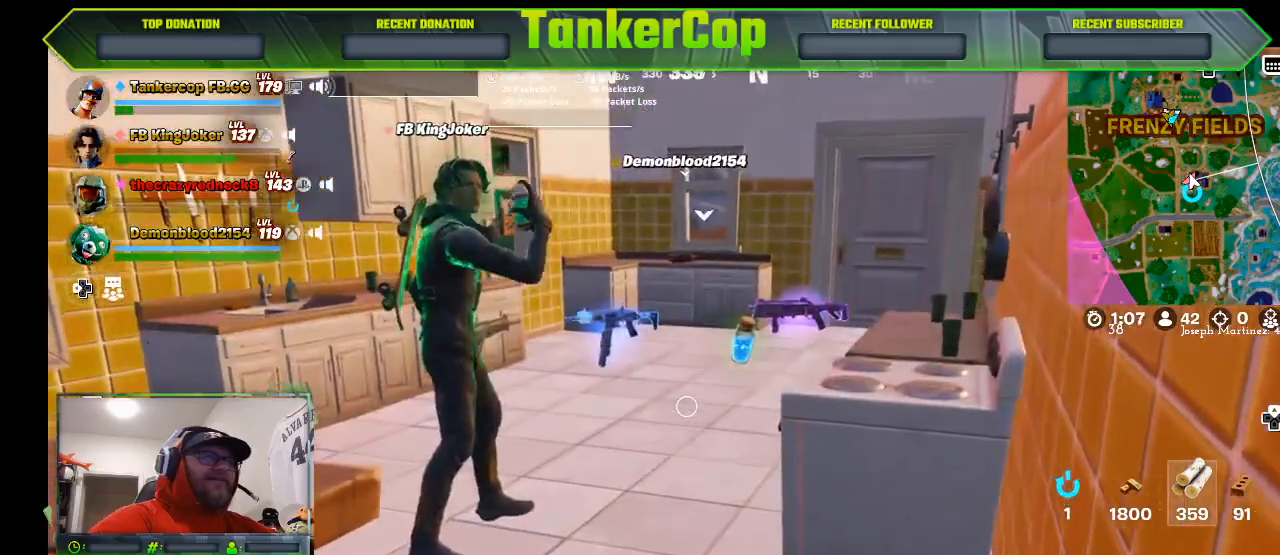
{"buttons": ["L2"], "left_stick": "center", "right_stick": "center", "events": [[300, "L2", "down"]]}
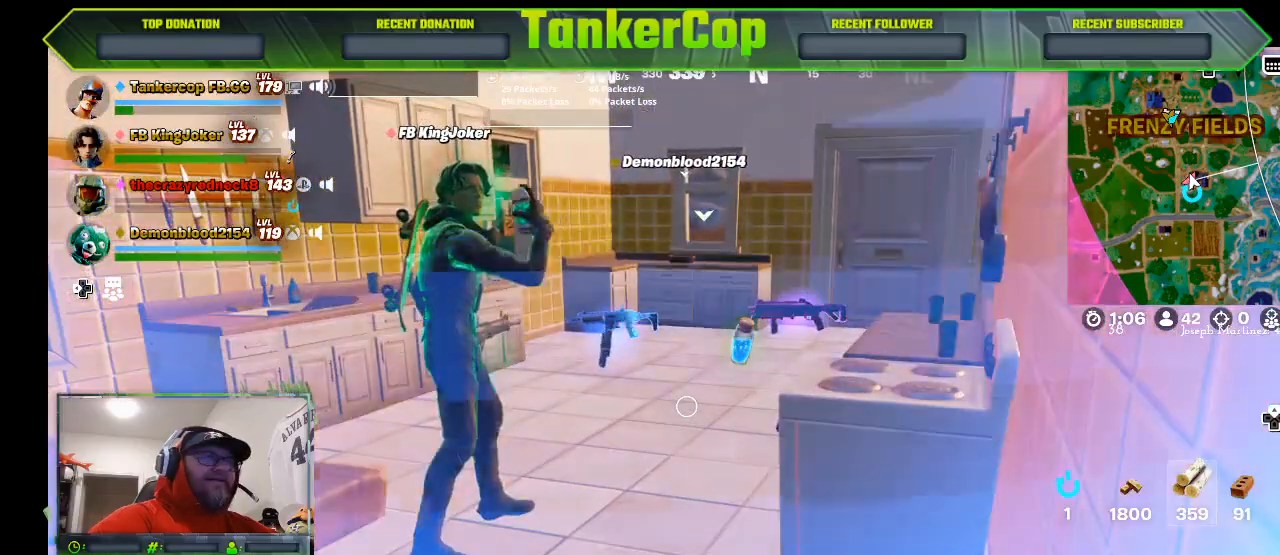
{"buttons": ["L2"], "left_stick": "center", "right_stick": "center", "events": [[33, "R2", "down"], [200, "R2", "up"]]}
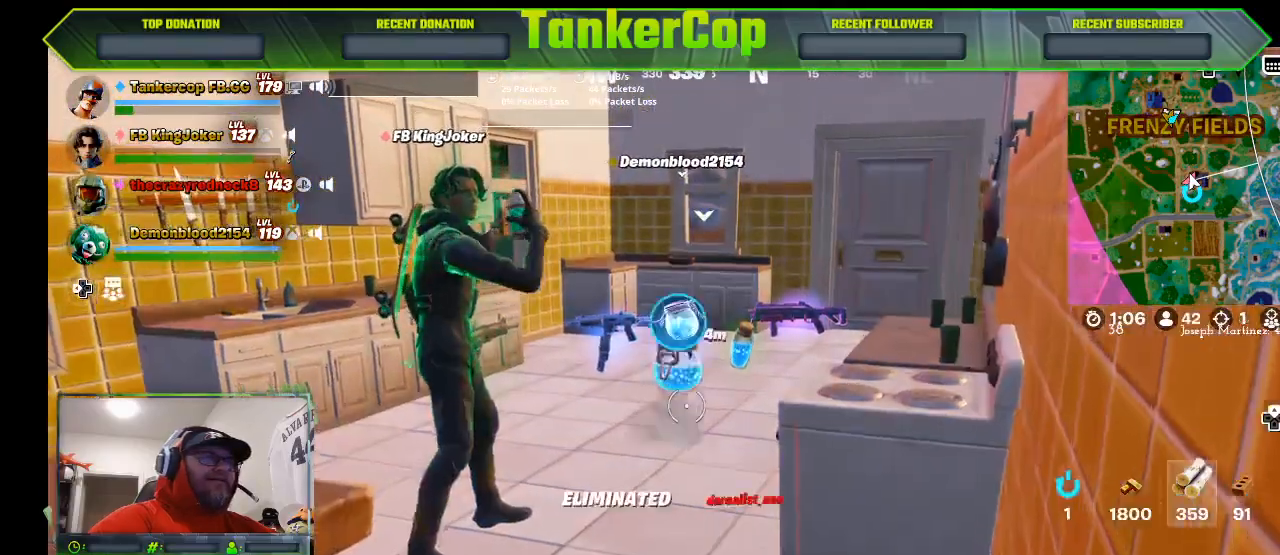
{"buttons": [], "left_stick": "center", "right_stick": "center"}